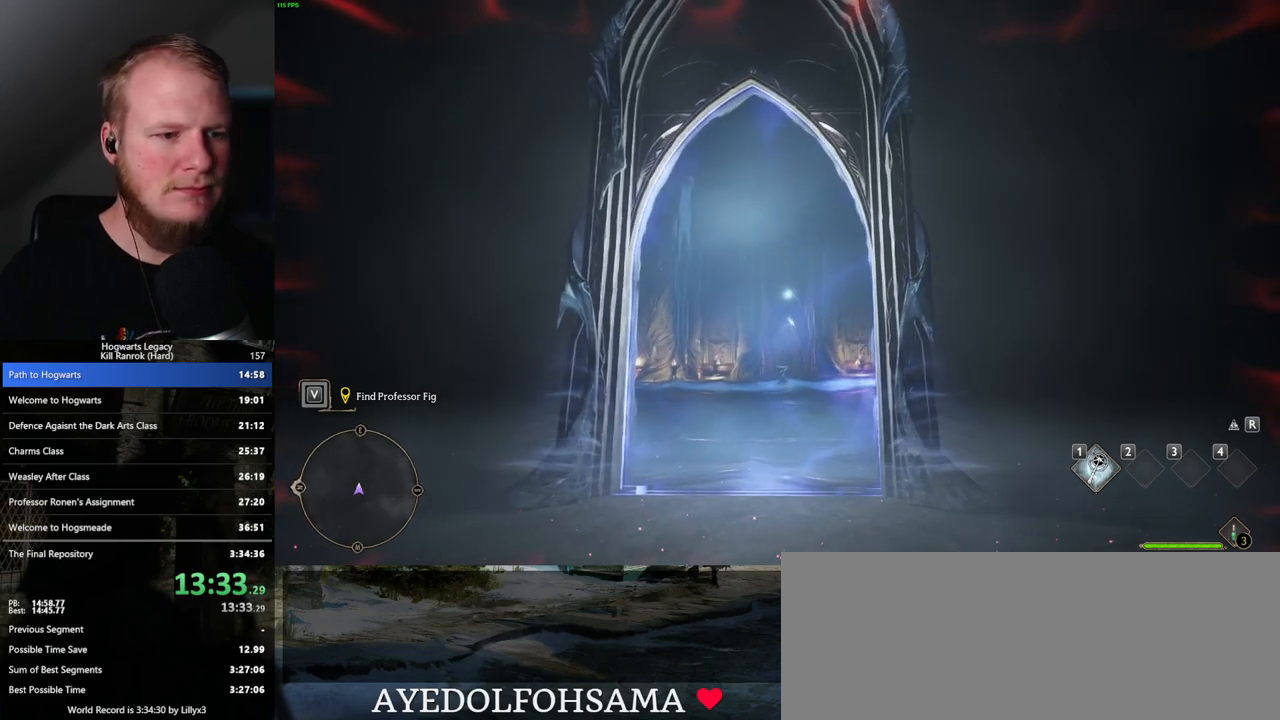
Gameplay with keyboard and mouse; each line is a JSON object with the keys and mouse buttons held at the frame after it. "events" lists presses ("down") and releases ("up") of ".", "/", "0", "1", "2", "3", "4", "5", "6", "7", "8", "9", "a", "alt_l", "alt_r", "b", "backslash", "backspace", "c", "caps_lock", "comma", "ctrl_l", "ctrl_r", "d", "e", "equals", "escape", "f", "f1", "f10", "f11", "f12", "f2", "f3", "f4", "f5", "f6", "f7", "f8", "f9", "g", "h", "i", "j", "k", "l", "lbracket", "m", "minus", "n", "o", "p", "q", "quote", "r", "rbracket", "return", "s", "semicolon", "shift_l", "shift_r", "space", "super_l", "super_r", "t", "tab", "tilde", "u", "v", "w", "x", "y", "z", "mouse_left", "mouse_wheel", "mouse_right", "mouse_mb4" and "mouse_mb5" between this image and that frame as [ms after this image, input, new state], when the widget could be followed in between. "mouse_left", "mouse_wheel", "mouse_right", "mouse_mb4", "mouse_mb5" = the "left", "wheel", "right", "mb4", "mb5" buttons of the "mouse" list. No other keys are recorded. "wheel" means that the mouse wheel is clicked or scrolled. Mouse movement is not recorded.
{"keys": ["w"], "mouse": [], "events": [[267, "w", "down"]]}
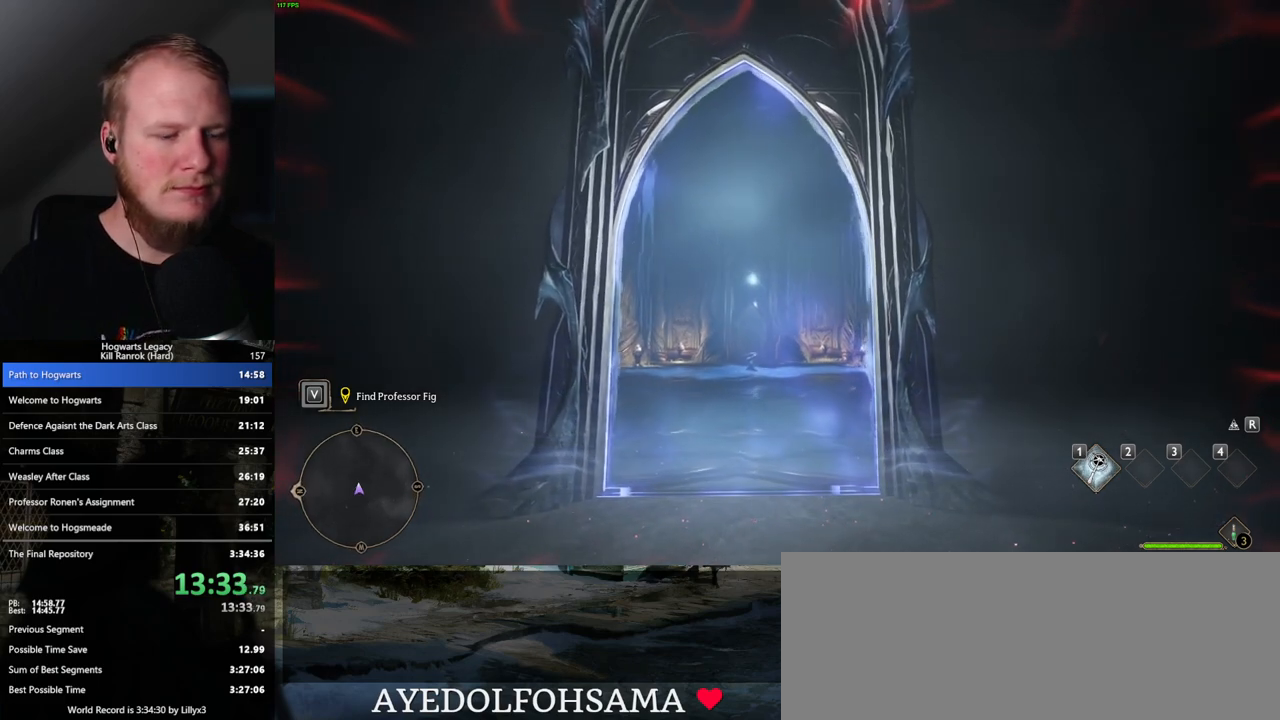
{"keys": ["w"], "mouse": [], "events": []}
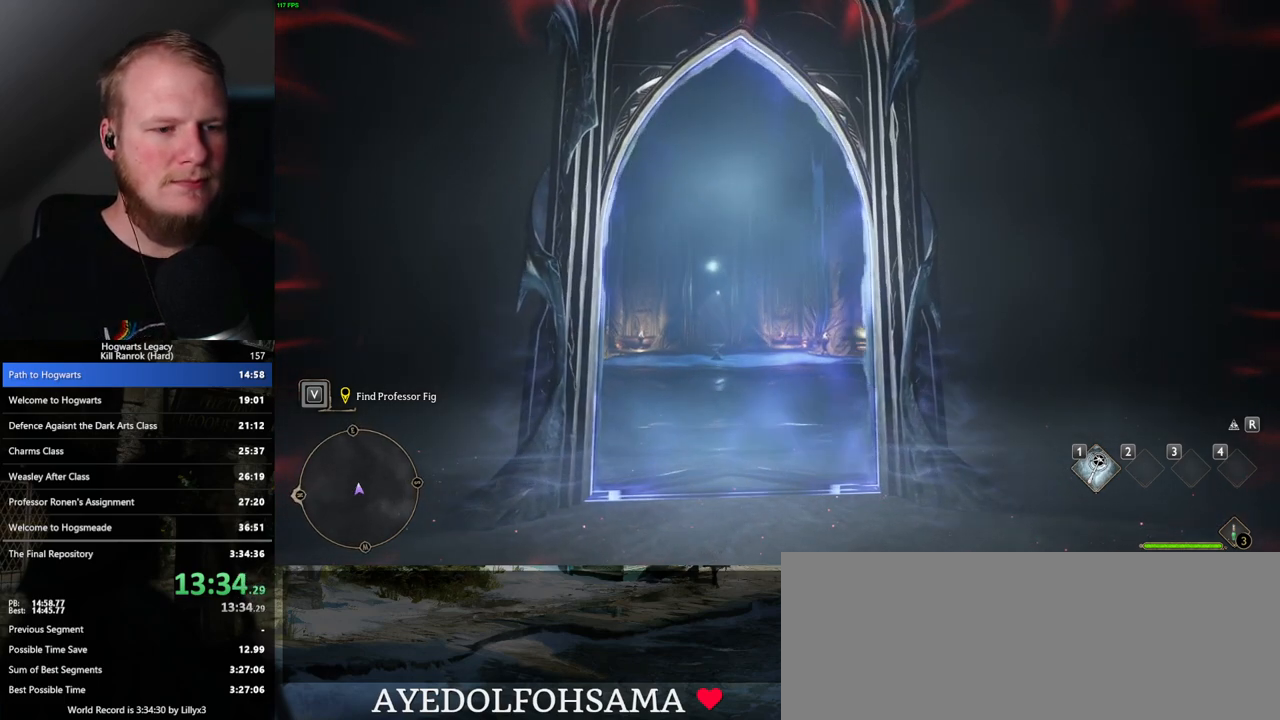
{"keys": ["space", "w"], "mouse": [], "events": [[500, "space", "down"]]}
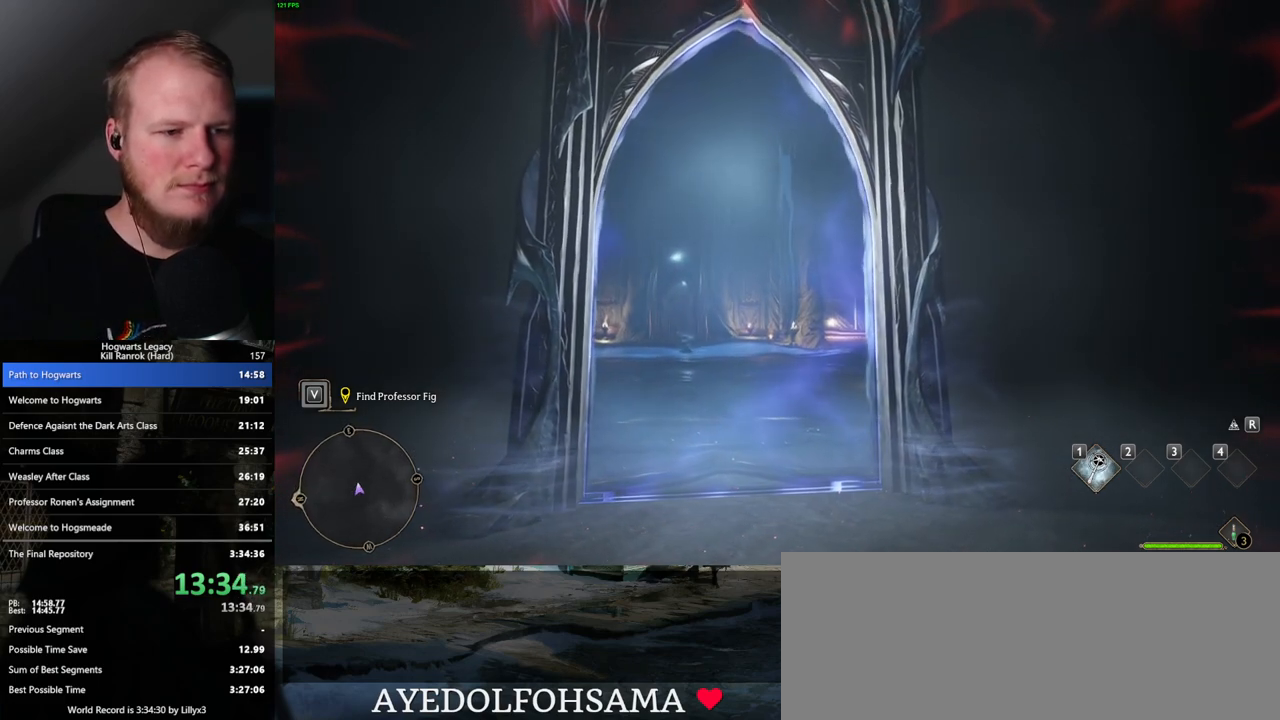
{"keys": ["space", "w"], "mouse": [], "events": [[50, "space", "up"], [167, "space", "down"], [217, "space", "up"], [317, "space", "down"], [367, "space", "up"], [483, "space", "down"]]}
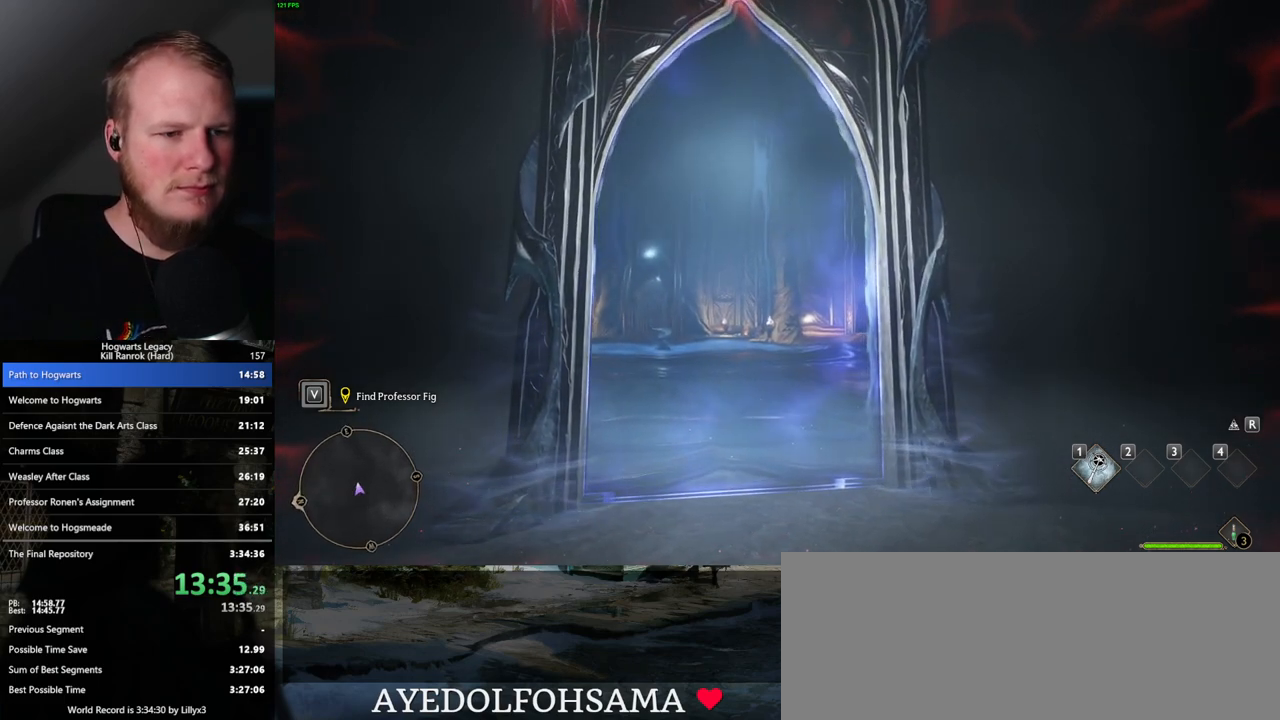
{"keys": ["space", "w"], "mouse": [], "events": [[33, "space", "up"], [133, "space", "down"], [183, "space", "up"], [283, "space", "down"], [350, "space", "up"], [467, "space", "down"]]}
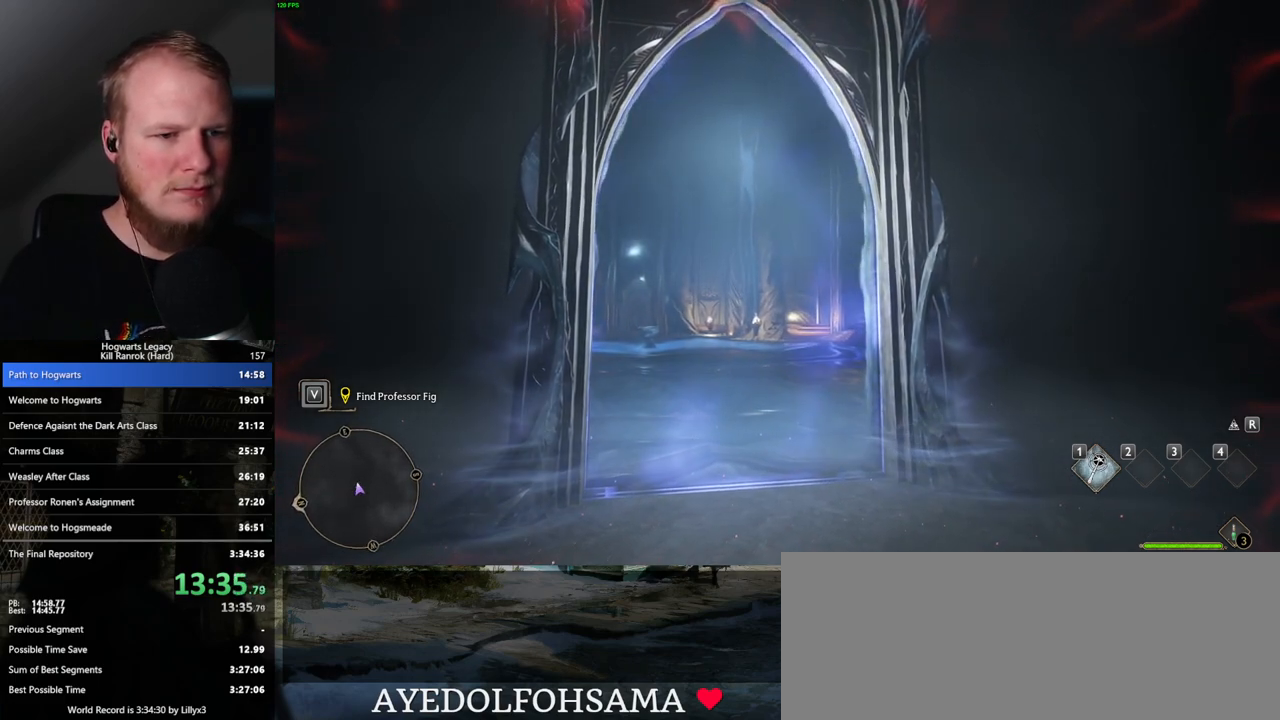
{"keys": ["space", "w"], "mouse": [], "events": [[17, "space", "up"], [133, "space", "down"], [200, "space", "up"], [300, "space", "down"], [383, "space", "up"], [483, "space", "down"]]}
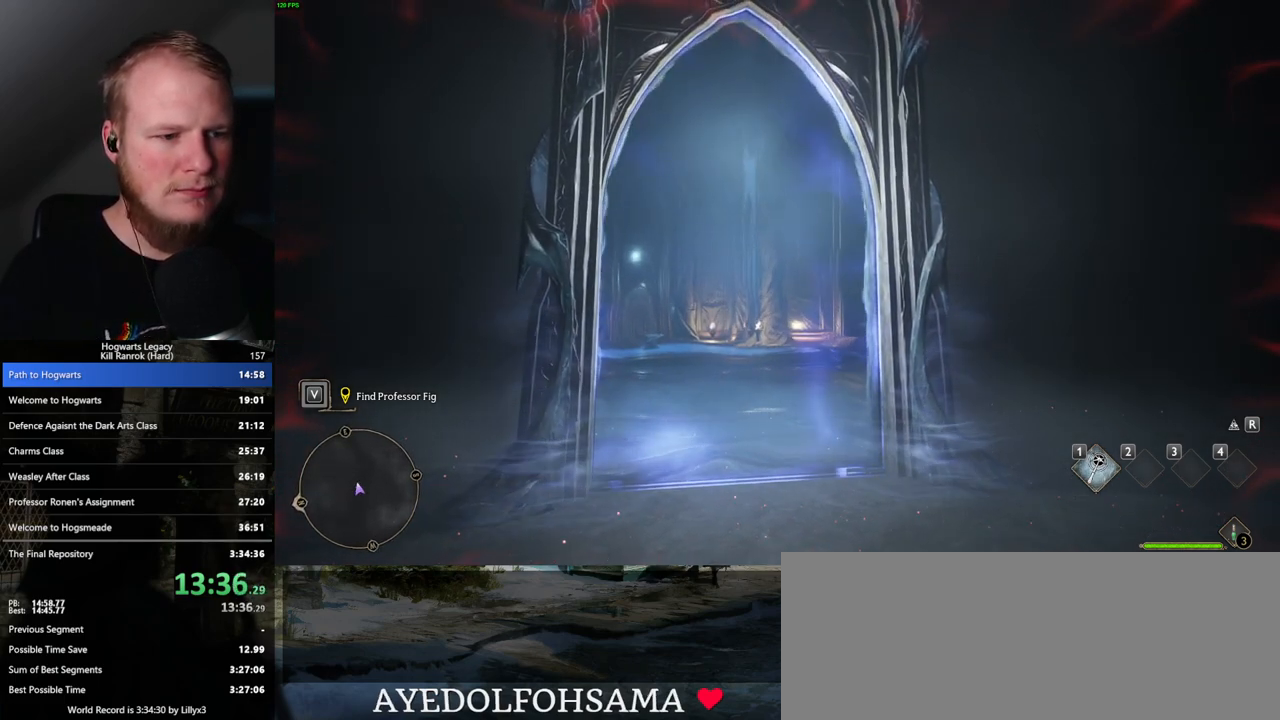
{"keys": ["space", "w"], "mouse": [], "events": [[33, "space", "up"], [133, "space", "down"], [200, "space", "up"], [300, "space", "down"], [383, "space", "up"], [467, "space", "down"]]}
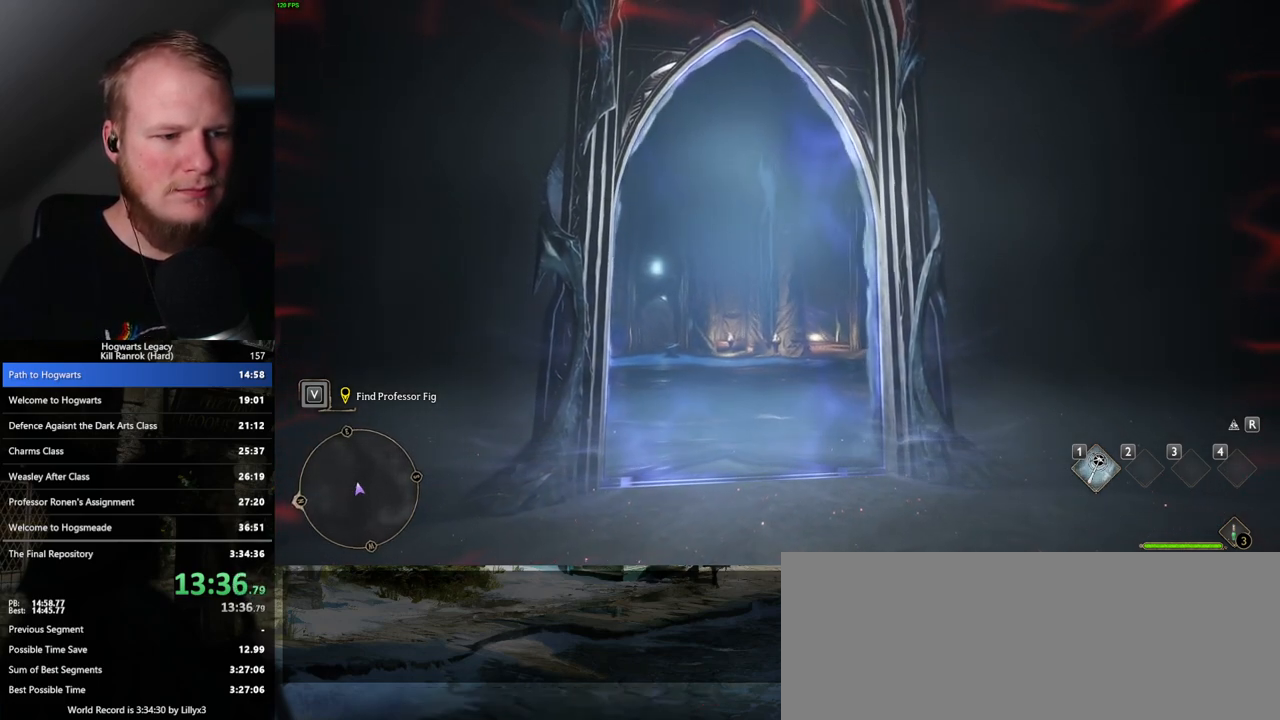
{"keys": ["space", "w"], "mouse": [], "events": [[50, "space", "up"], [117, "space", "down"], [200, "space", "up"], [300, "space", "down"], [350, "space", "up"], [450, "space", "down"]]}
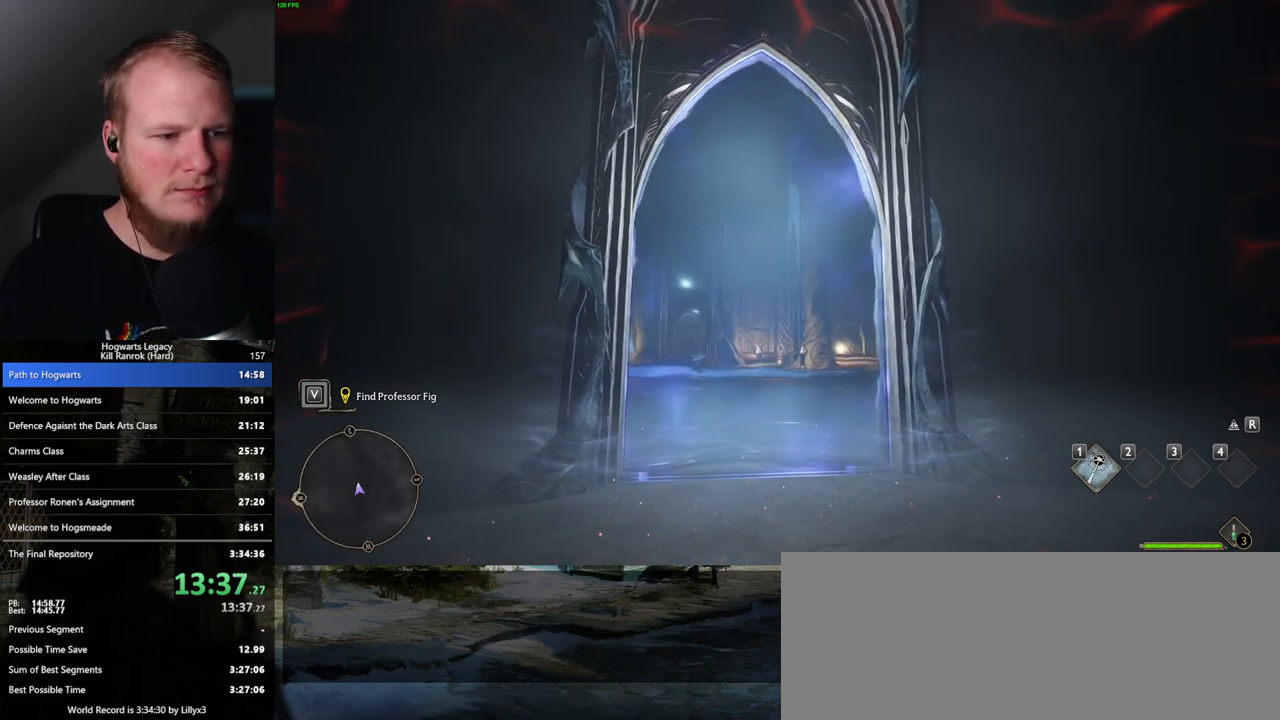
{"keys": ["shift_l", "w"], "mouse": [], "events": [[67, "space", "up"], [150, "space", "down"], [217, "space", "up"], [300, "space", "down"], [383, "space", "up"], [500, "shift_l", "down"]]}
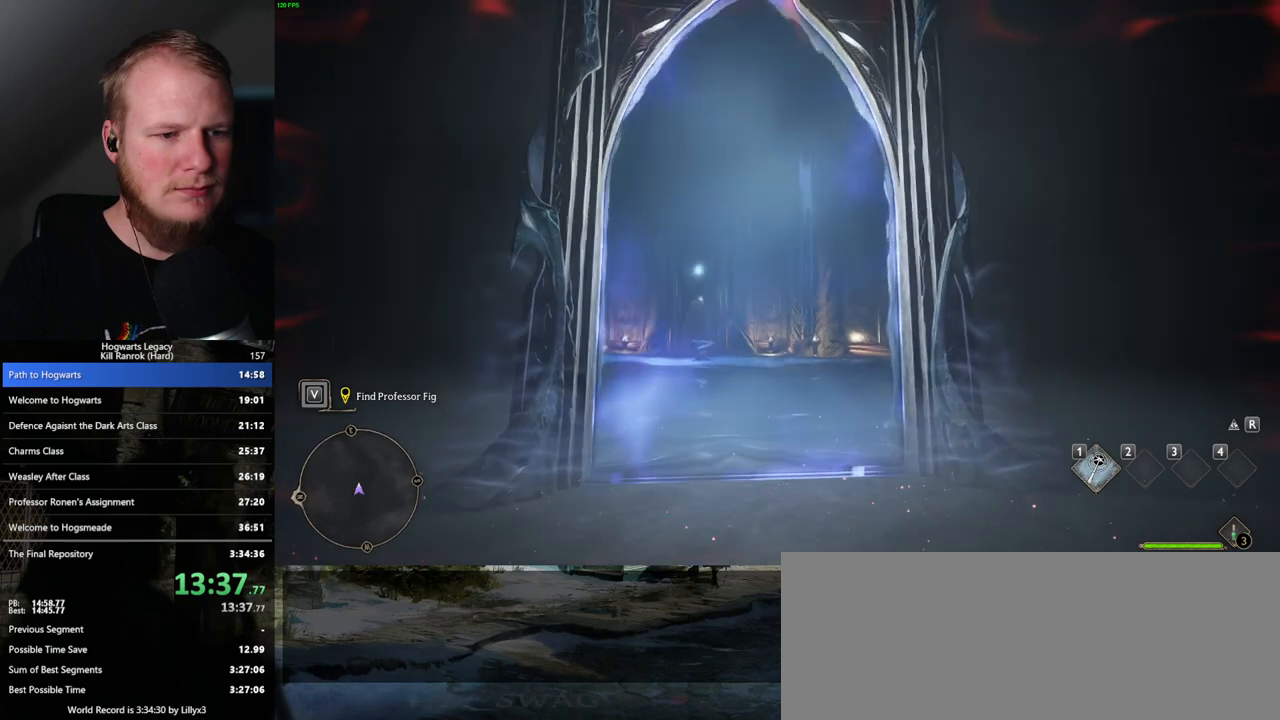
{"keys": ["w"], "mouse": [], "events": [[133, "shift_l", "up"]]}
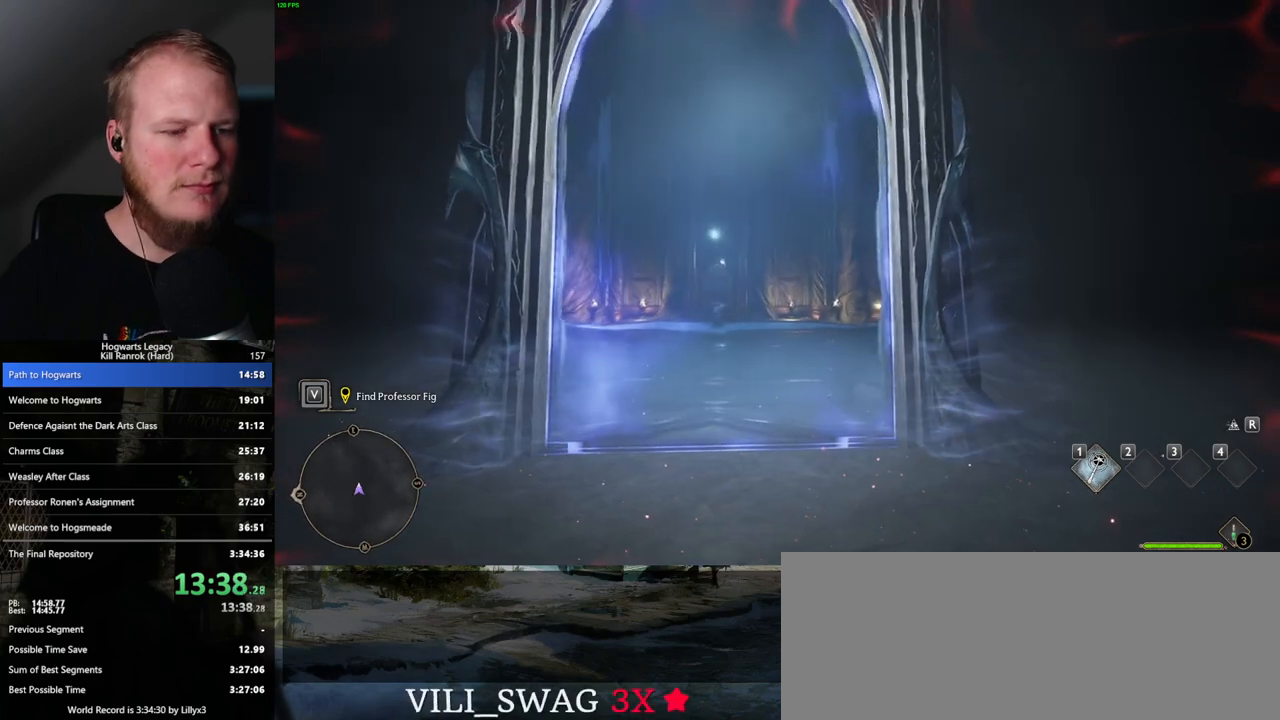
{"keys": ["w"], "mouse": [], "events": []}
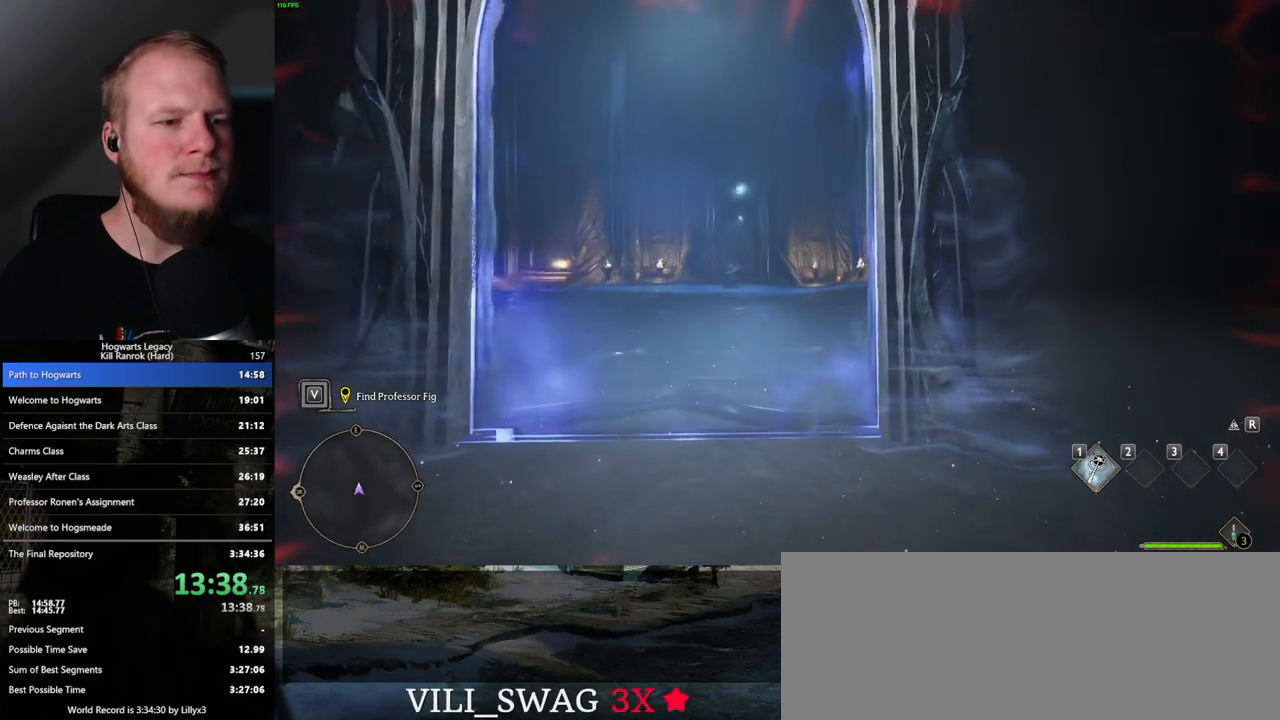
{"keys": ["w"], "mouse": [], "events": []}
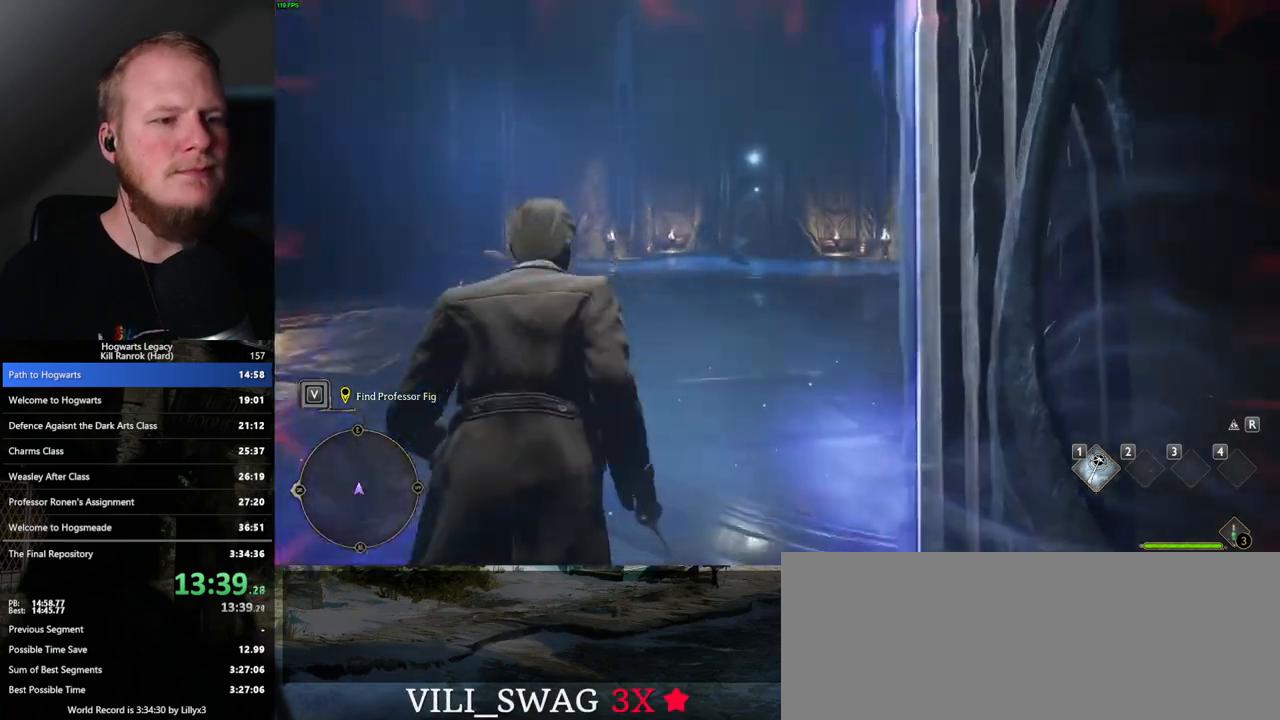
{"keys": ["w"], "mouse": [], "events": []}
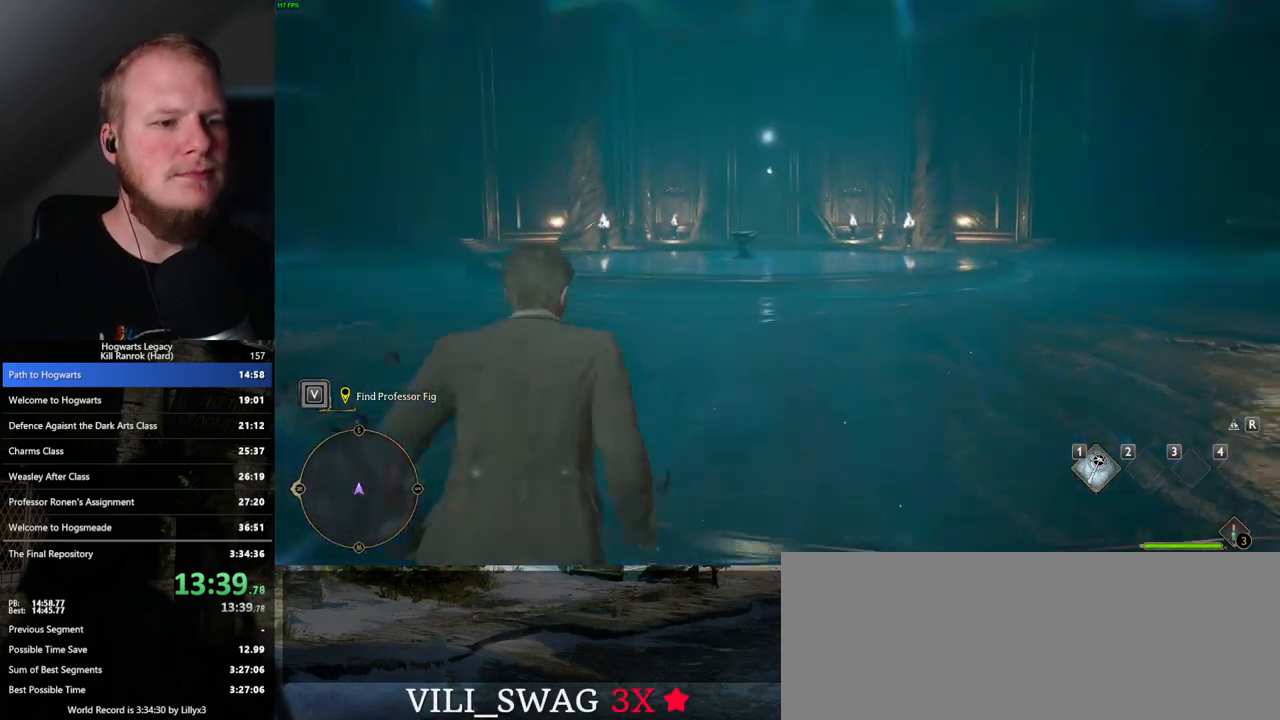
{"keys": ["w"], "mouse": [], "events": []}
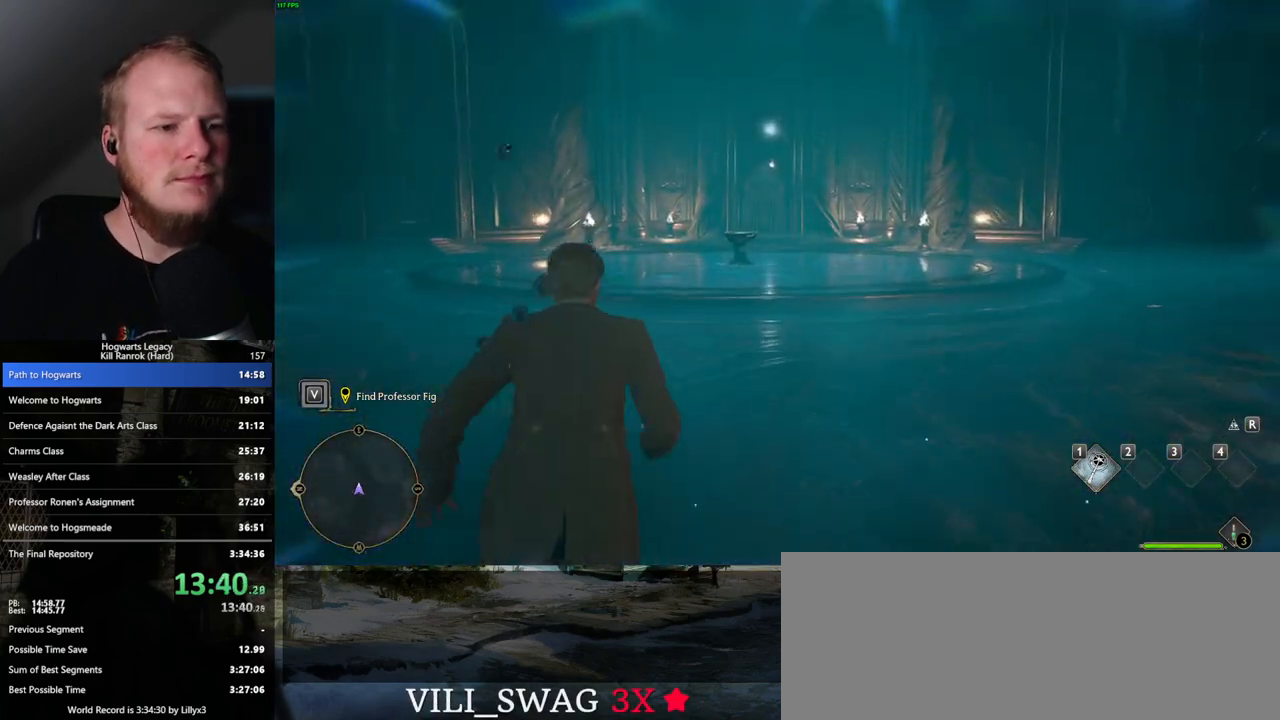
{"keys": ["w"], "mouse": [], "events": []}
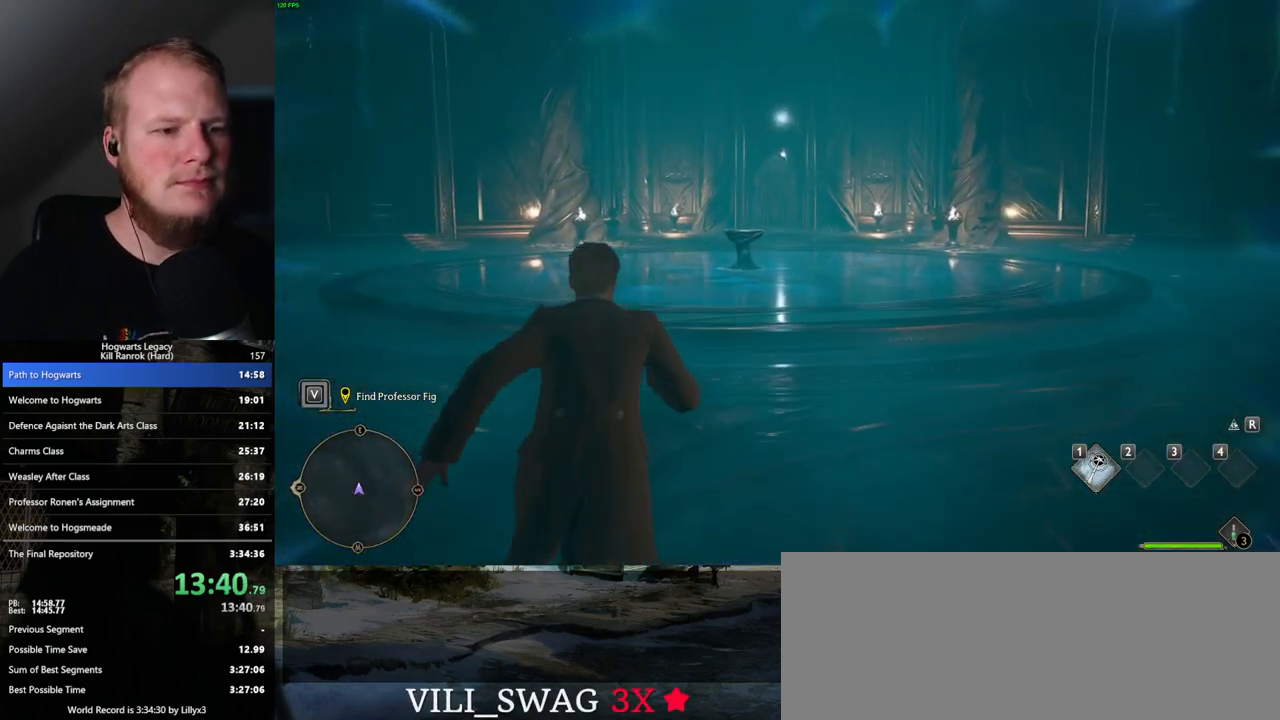
{"keys": ["w"], "mouse": [], "events": [[217, "mouse_mb5", "down"], [333, "mouse_mb5", "up"]]}
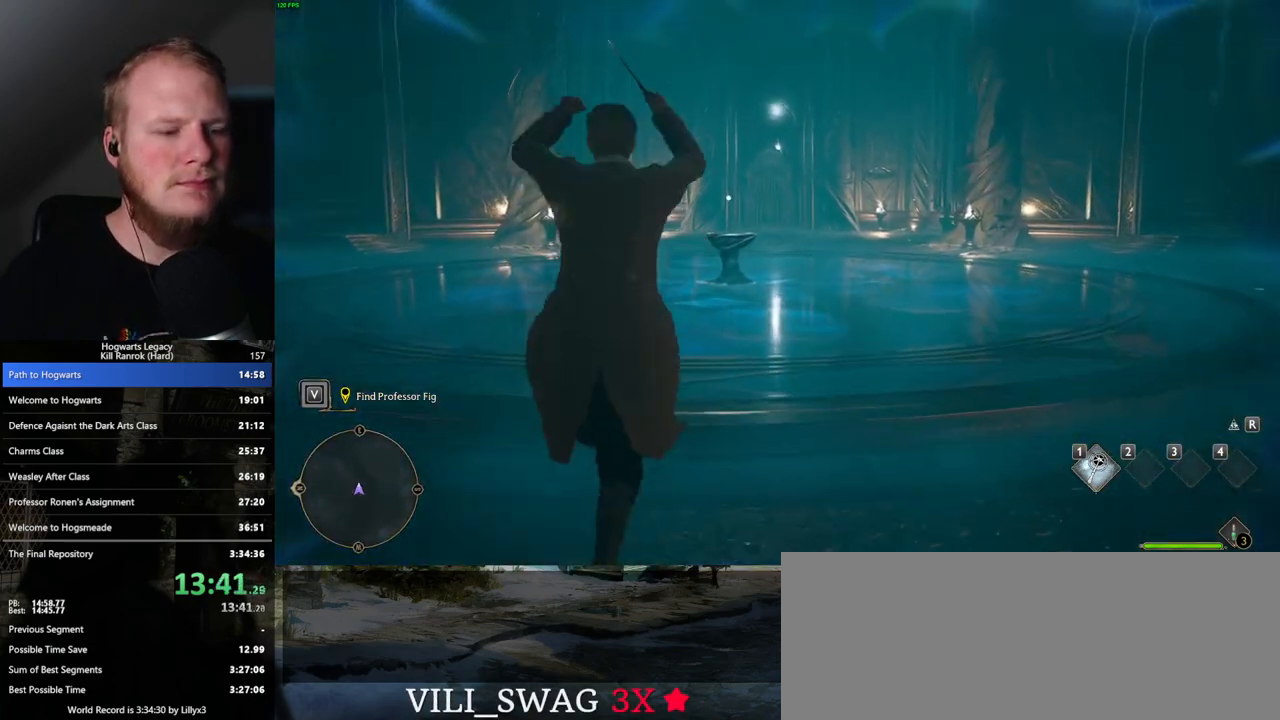
{"keys": ["w"], "mouse": [], "events": []}
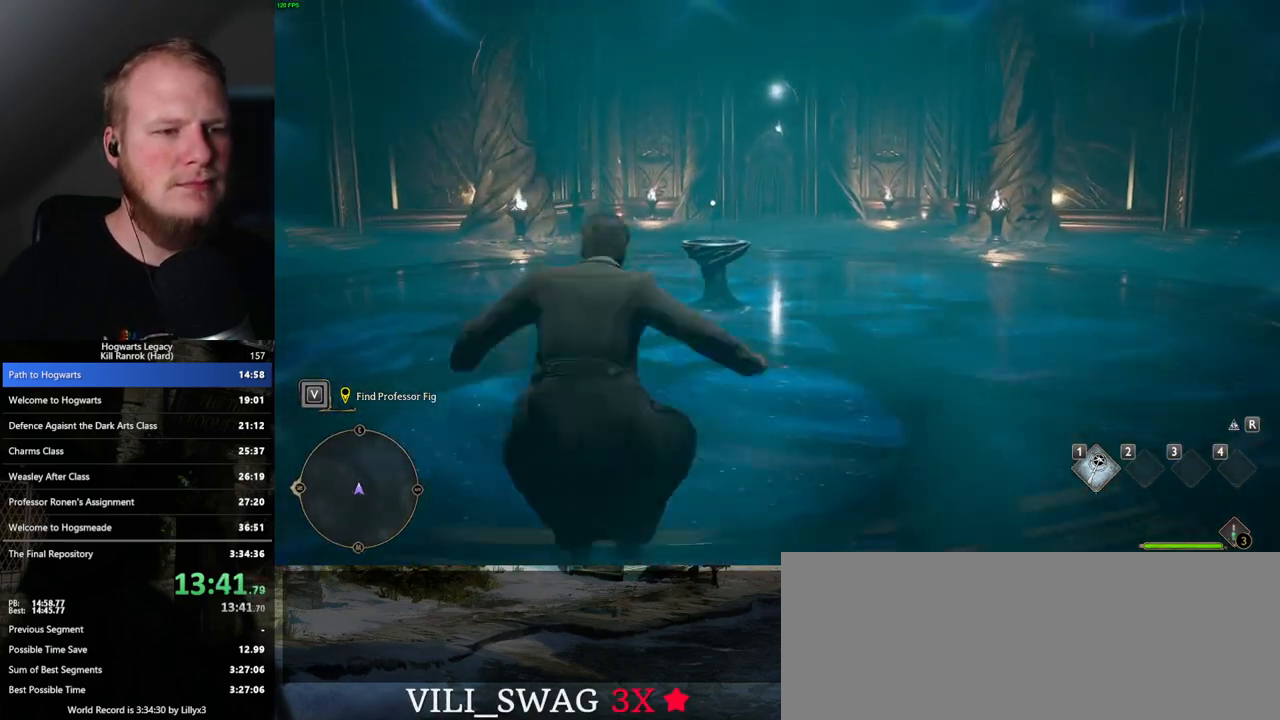
{"keys": ["w"], "mouse": [], "events": [[417, "f", "down"], [500, "f", "up"]]}
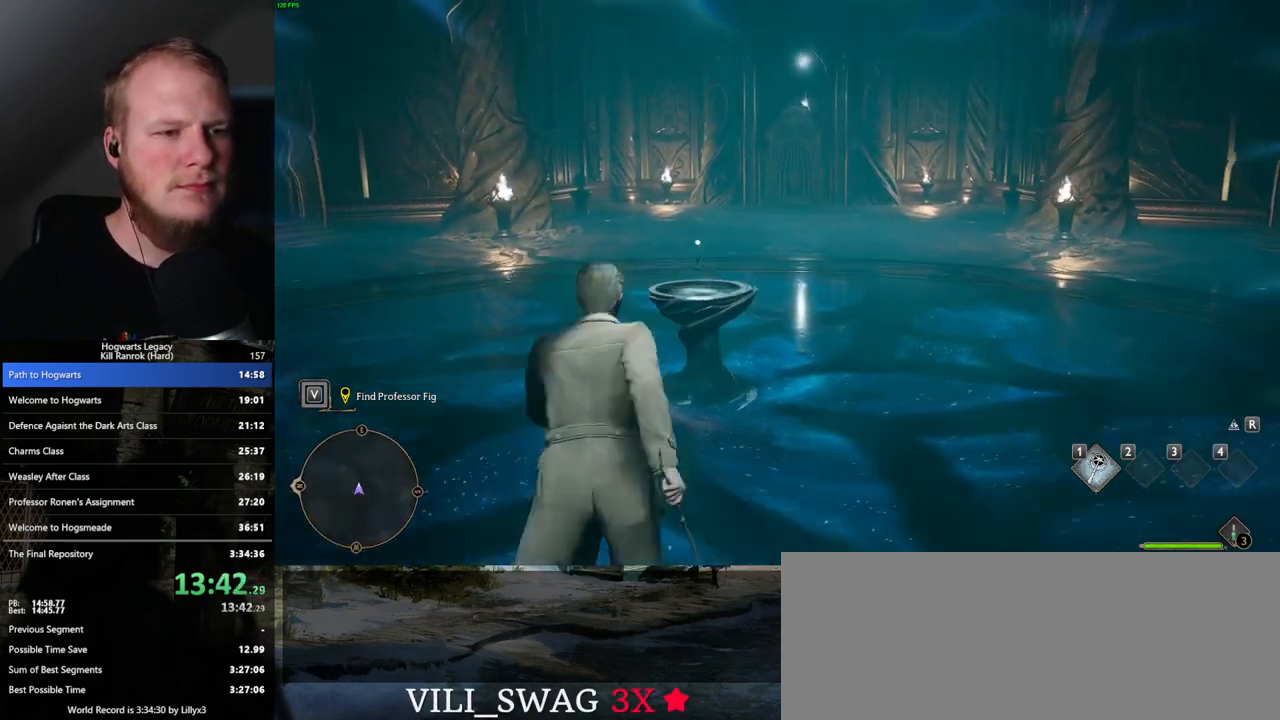
{"keys": [], "mouse": [], "events": [[83, "f", "down"], [167, "f", "up"], [233, "f", "down"], [267, "w", "up"], [317, "f", "up"], [367, "f", "down"], [467, "f", "up"]]}
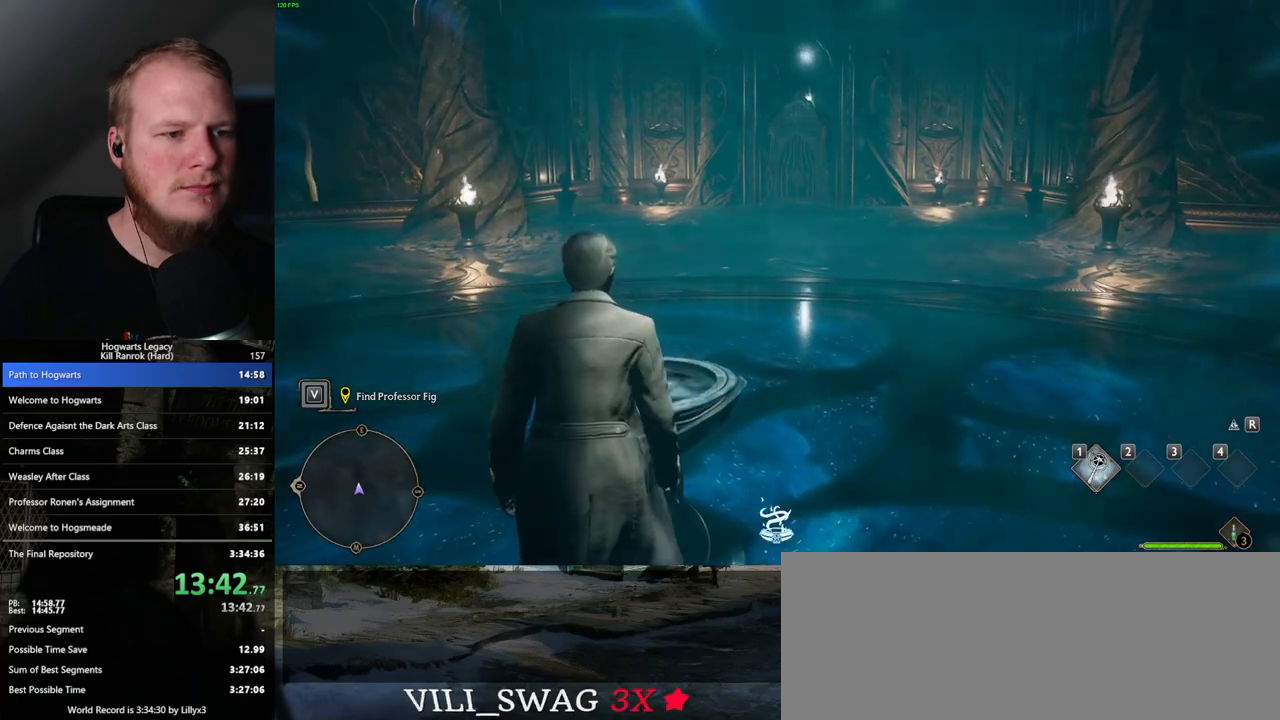
{"keys": [], "mouse": [], "events": [[350, "q", "down"], [467, "q", "up"]]}
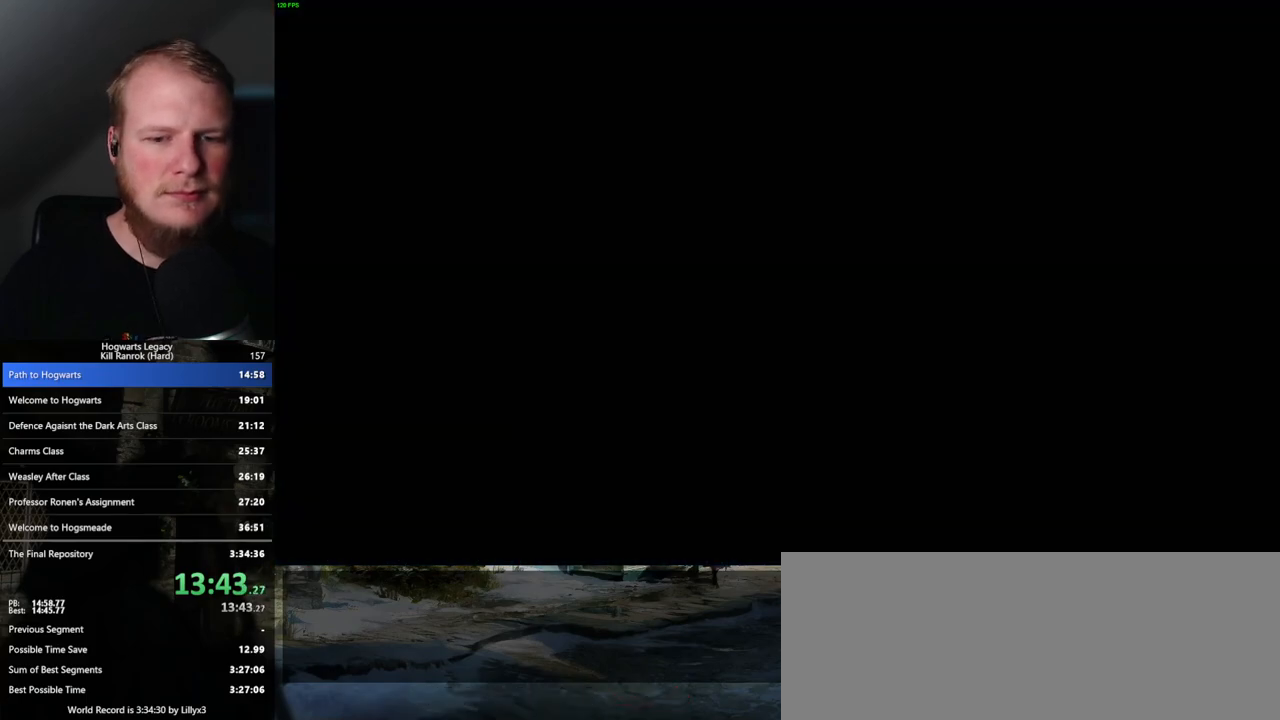
{"keys": [], "mouse": [], "events": [[50, "q", "down"], [217, "q", "up"], [317, "q", "down"], [467, "q", "up"]]}
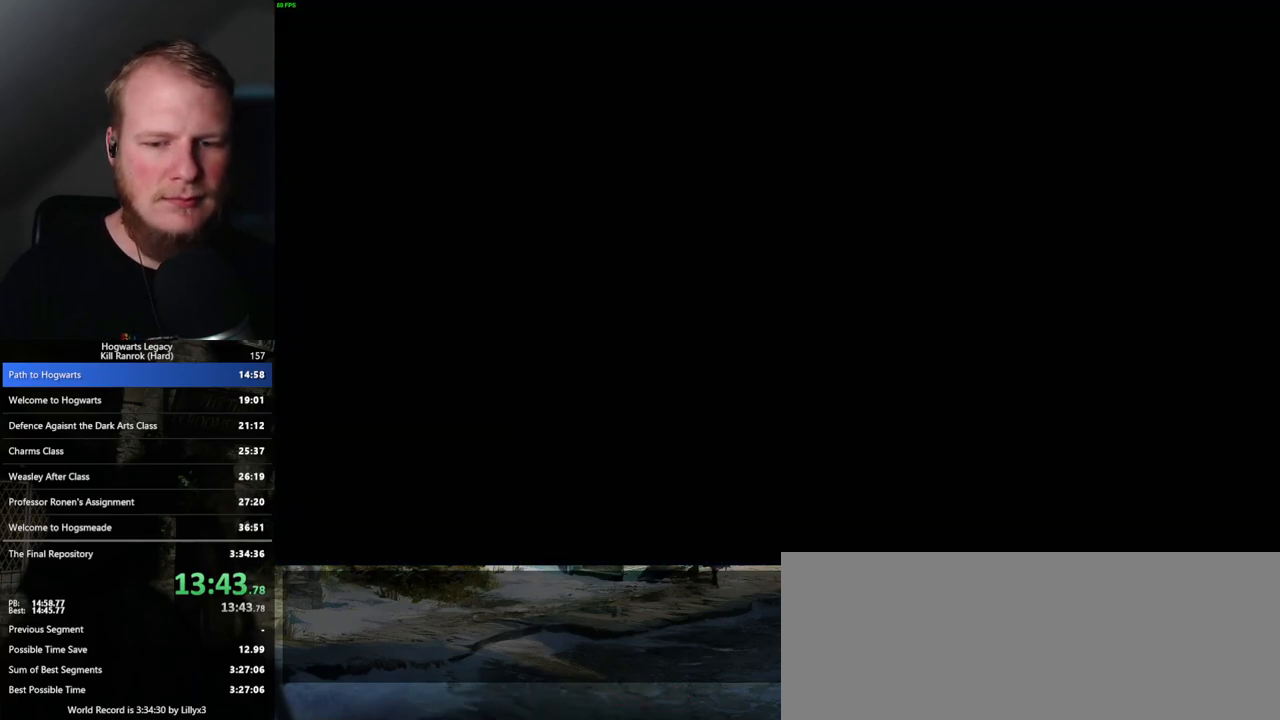
{"keys": ["q"], "mouse": [], "events": [[50, "q", "down"], [383, "q", "up"], [450, "q", "down"]]}
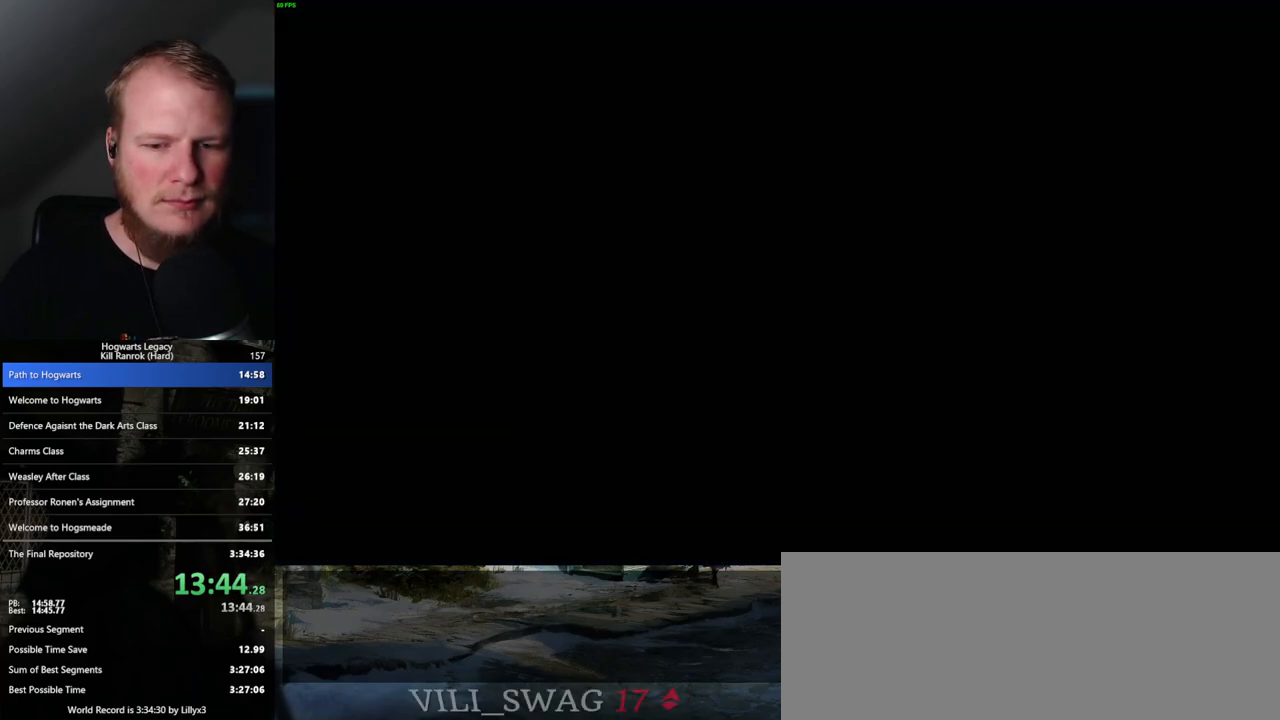
{"keys": ["q"], "mouse": [], "events": [[217, "q", "up"], [300, "q", "down"]]}